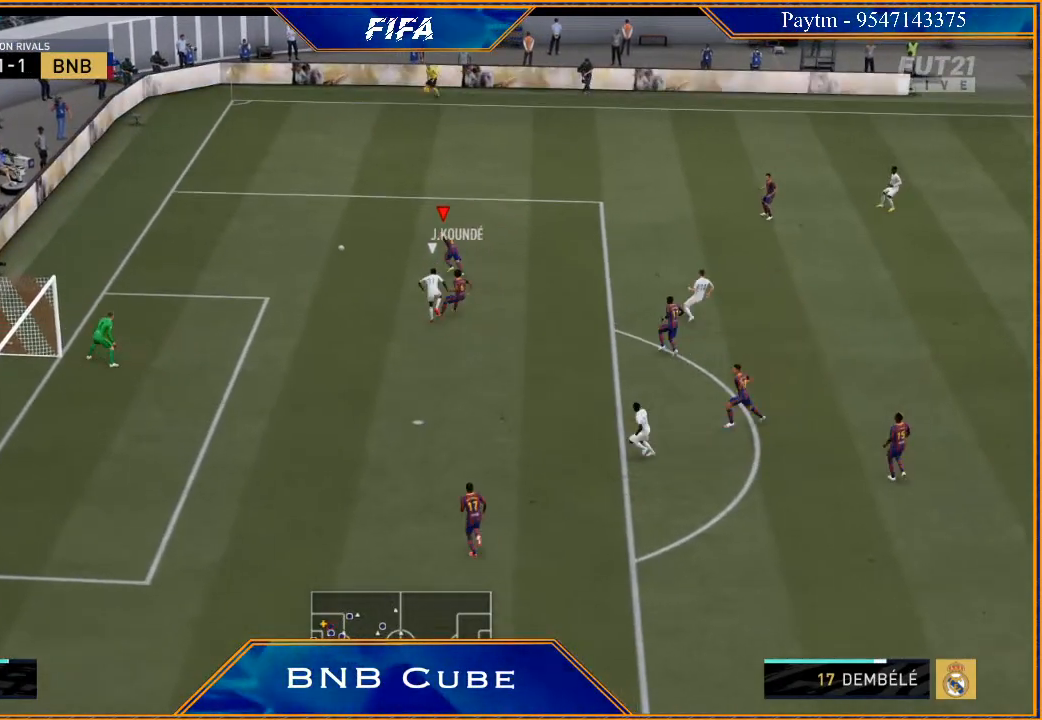
Gameplay with a controller (Xbox layout); each line is a JSON object with the inputs held at the frame after it. "events" lists button and stick changes between this image and that frame as [ms after this image, input, new state], when the widget could be followed in between. Not read: L3.
{"buttons": ["R2"], "left_stick": "left", "right_stick": "center", "events": [[367, "left_stick", "left"]]}
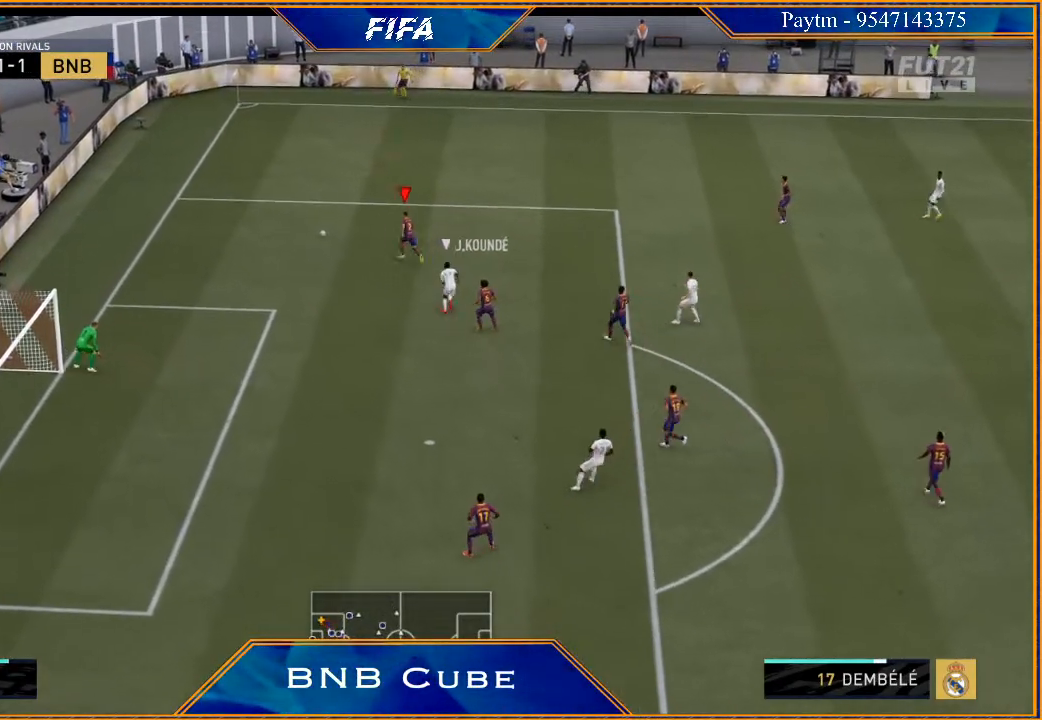
{"buttons": [], "left_stick": "up-right", "right_stick": "center", "events": [[33, "left_stick", "down-left"], [267, "R2", "up"], [267, "left_stick", "up"], [467, "left_stick", "up-right"]]}
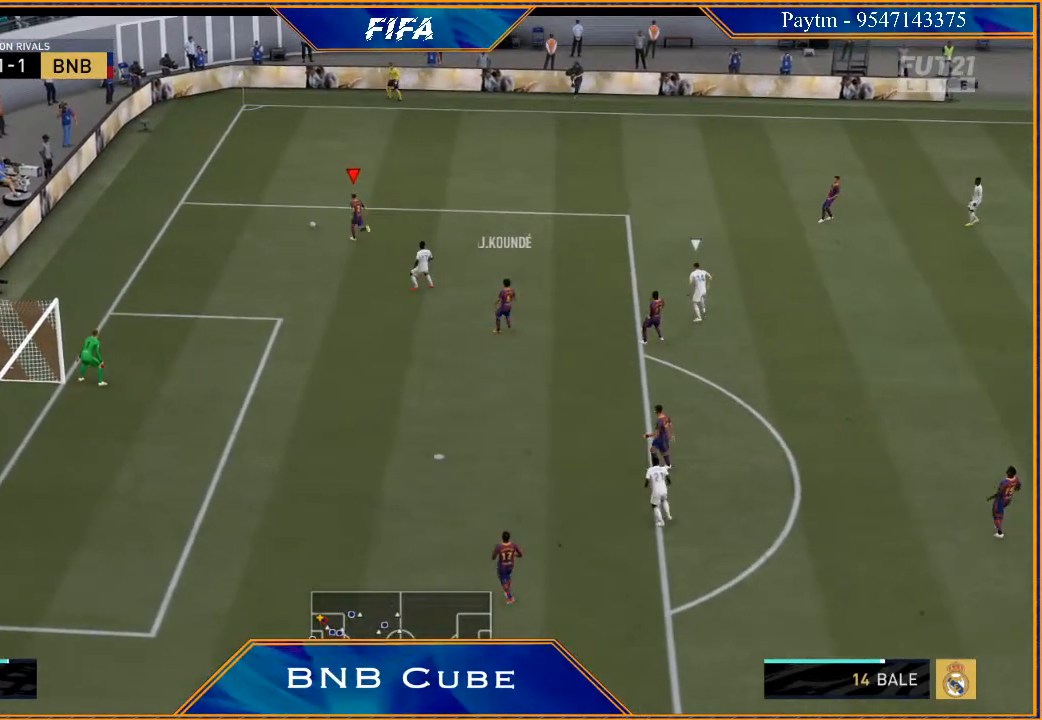
{"buttons": [], "left_stick": "up-right", "right_stick": "center", "events": []}
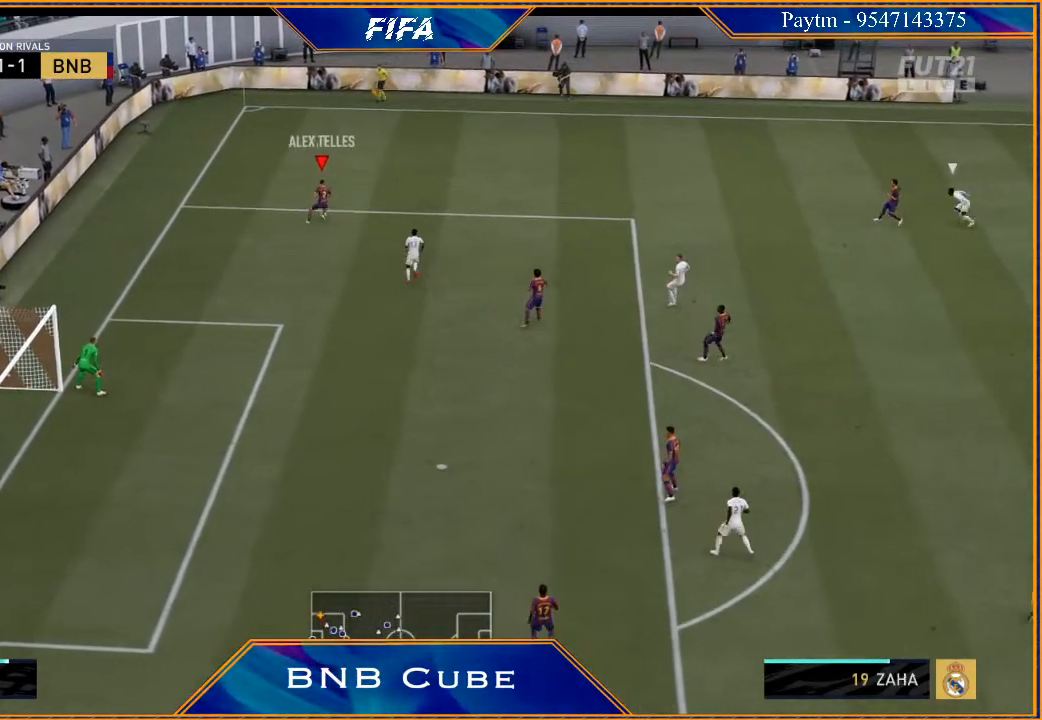
{"buttons": [], "left_stick": "right", "right_stick": "center", "events": [[67, "A", "down"], [67, "R1", "down"], [133, "left_stick", "right"], [233, "A", "up"], [267, "R1", "up"]]}
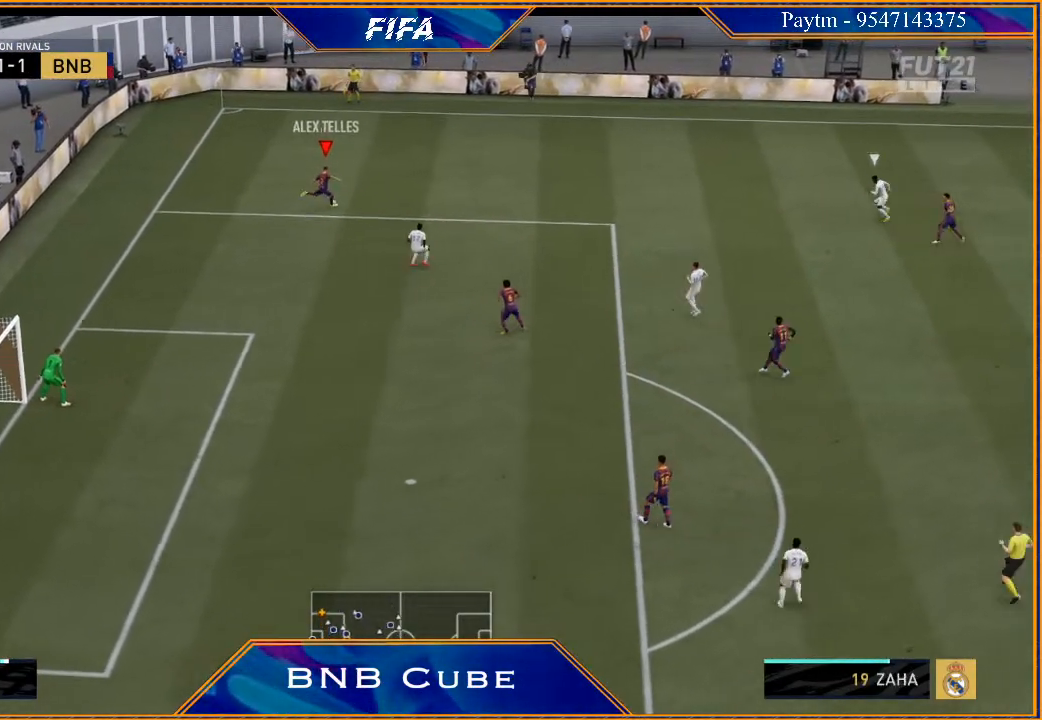
{"buttons": ["R2"], "left_stick": "right", "right_stick": "center", "events": [[33, "R2", "down"]]}
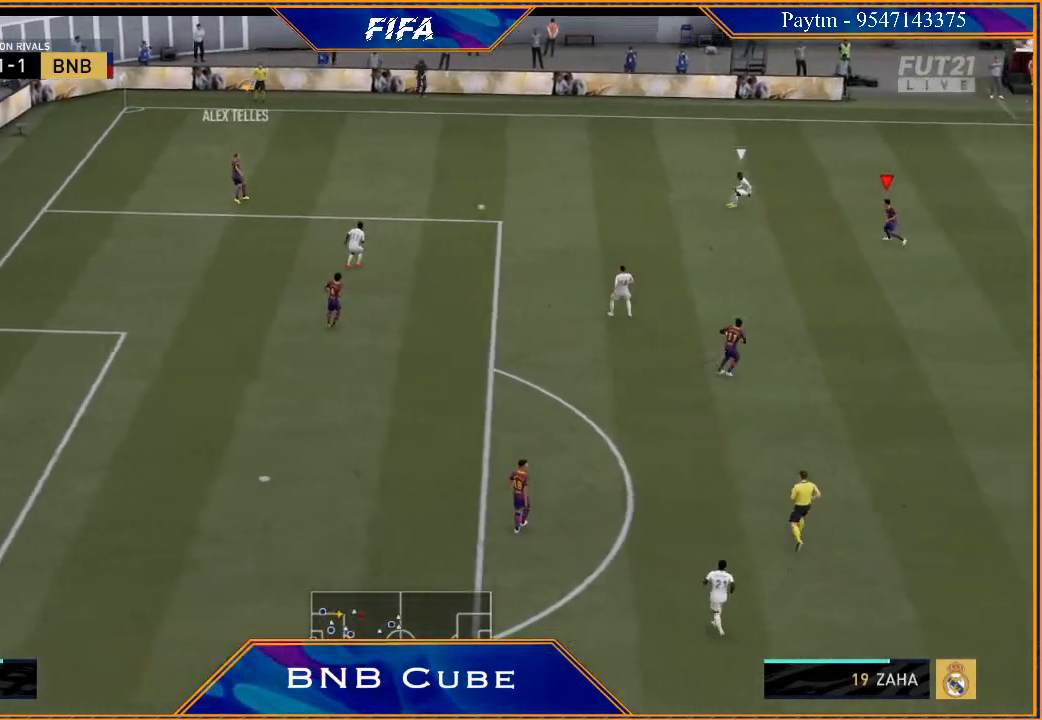
{"buttons": [], "left_stick": "right", "right_stick": "center", "events": [[500, "R2", "up"]]}
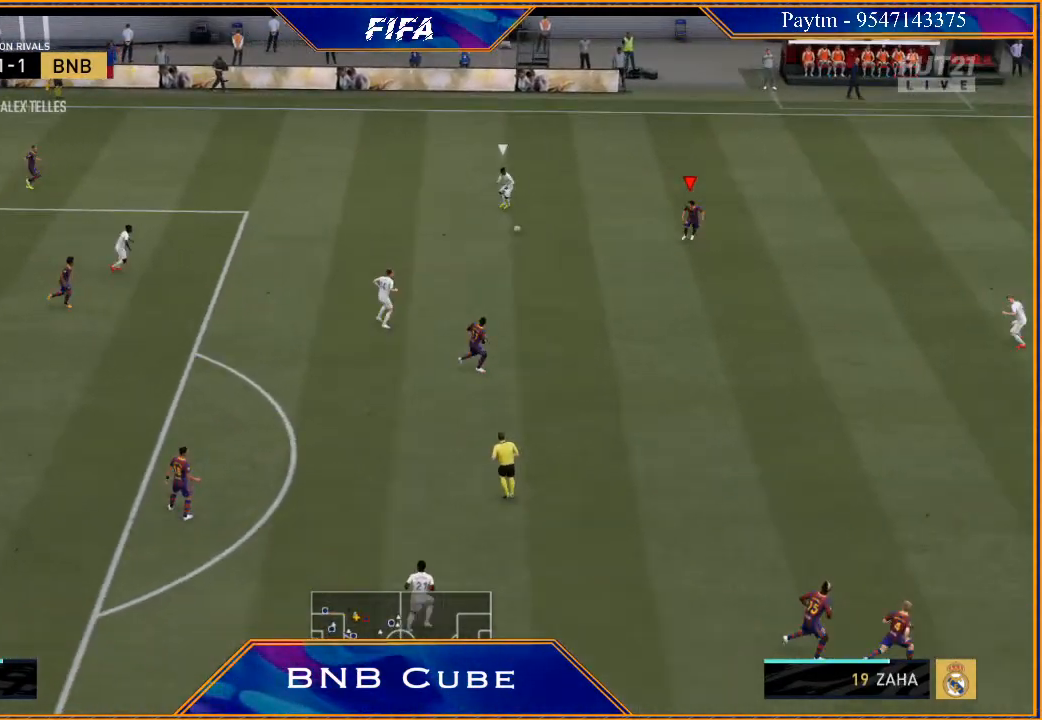
{"buttons": [], "left_stick": "right", "right_stick": "center", "events": []}
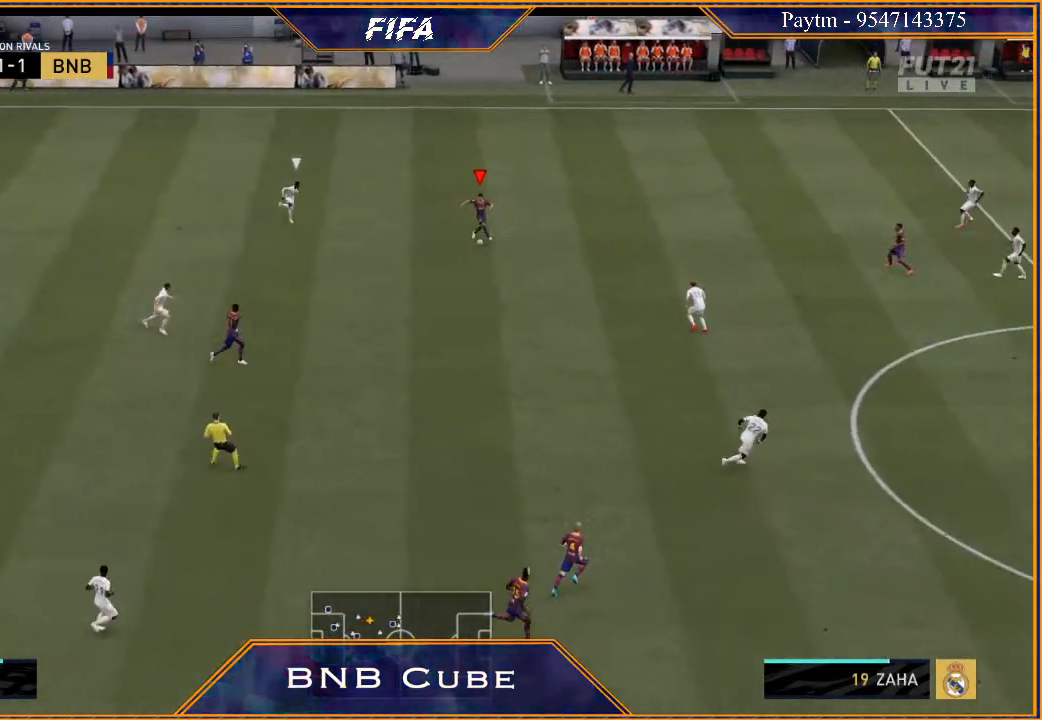
{"buttons": ["R2"], "left_stick": "up-right", "right_stick": "center", "events": [[67, "R2", "down"], [333, "left_stick", "up-right"]]}
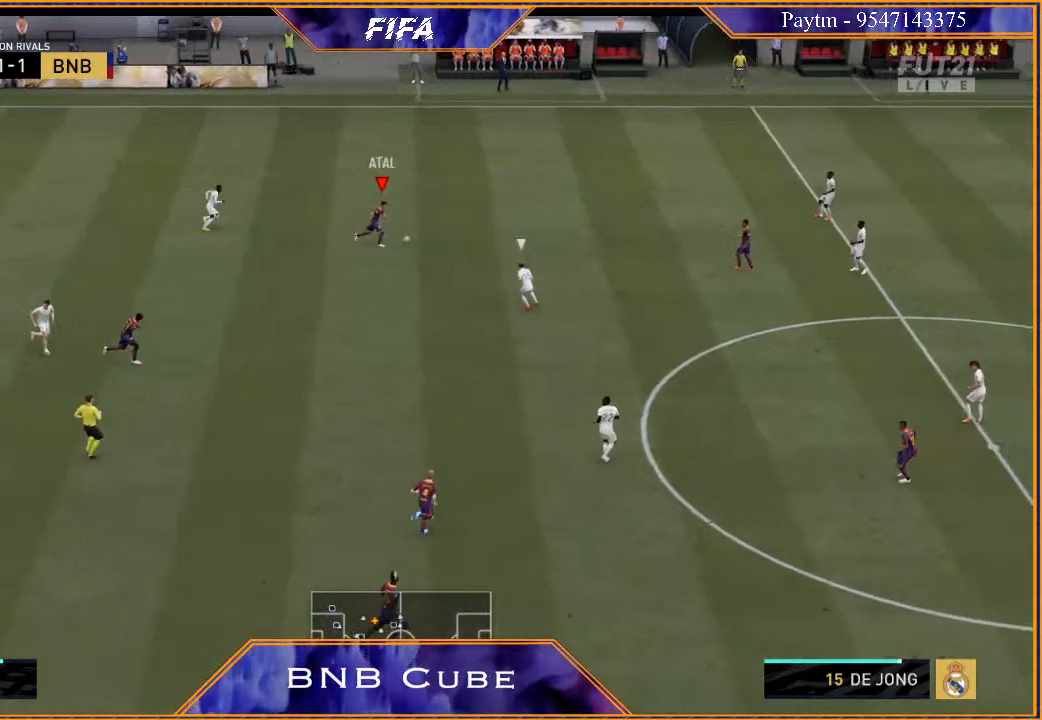
{"buttons": ["R2"], "left_stick": "up-right", "right_stick": "center", "events": []}
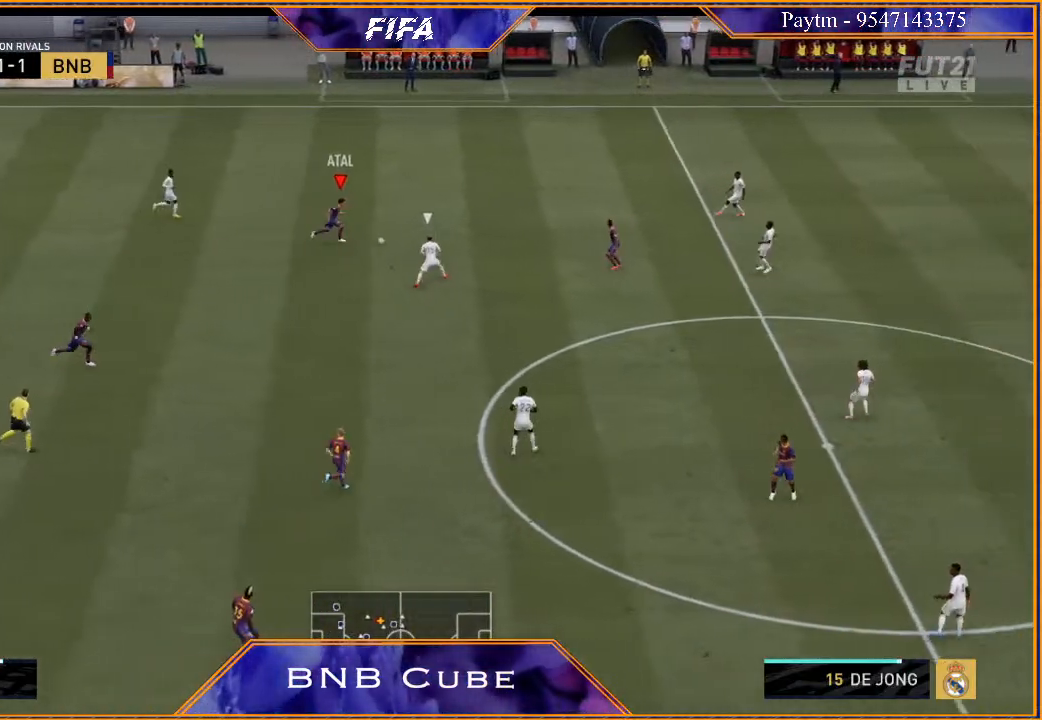
{"buttons": ["R2"], "left_stick": "up-right", "right_stick": "center", "events": []}
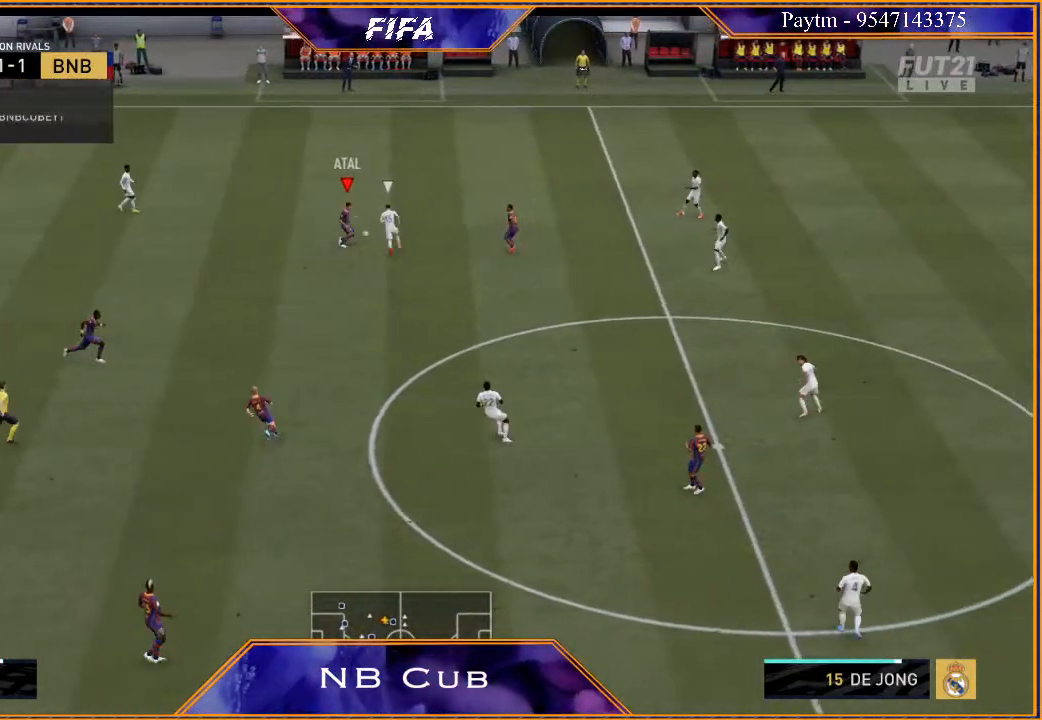
{"buttons": ["R2"], "left_stick": "up", "right_stick": "center", "events": [[433, "left_stick", "up"]]}
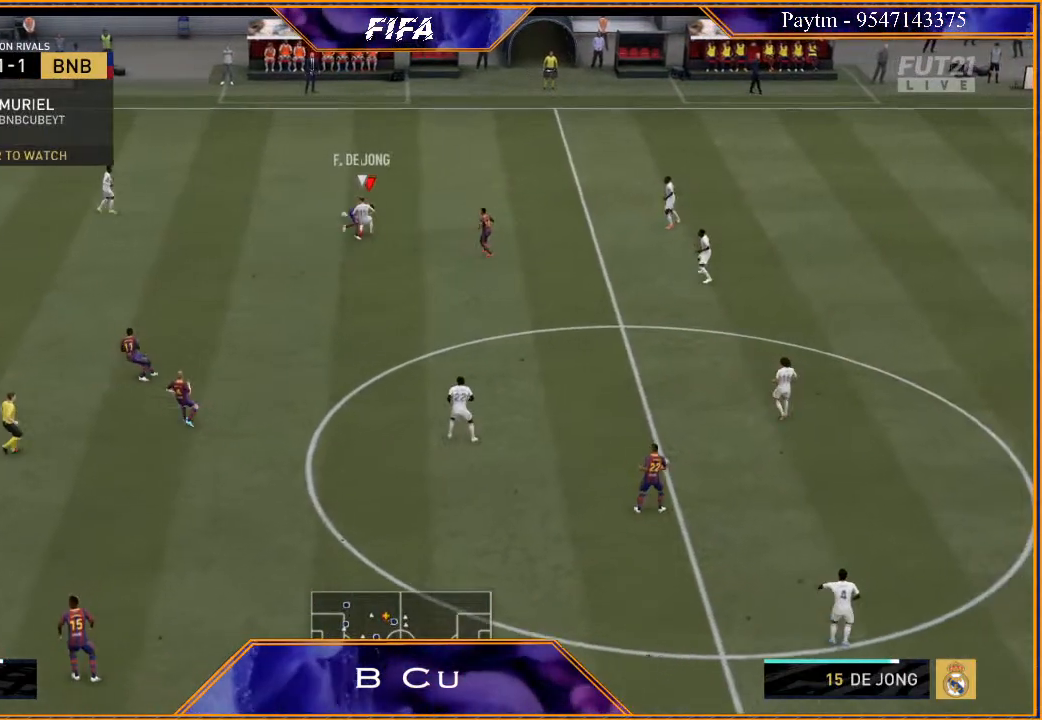
{"buttons": ["R2"], "left_stick": "up-left", "right_stick": "center", "events": [[167, "left_stick", "up-left"]]}
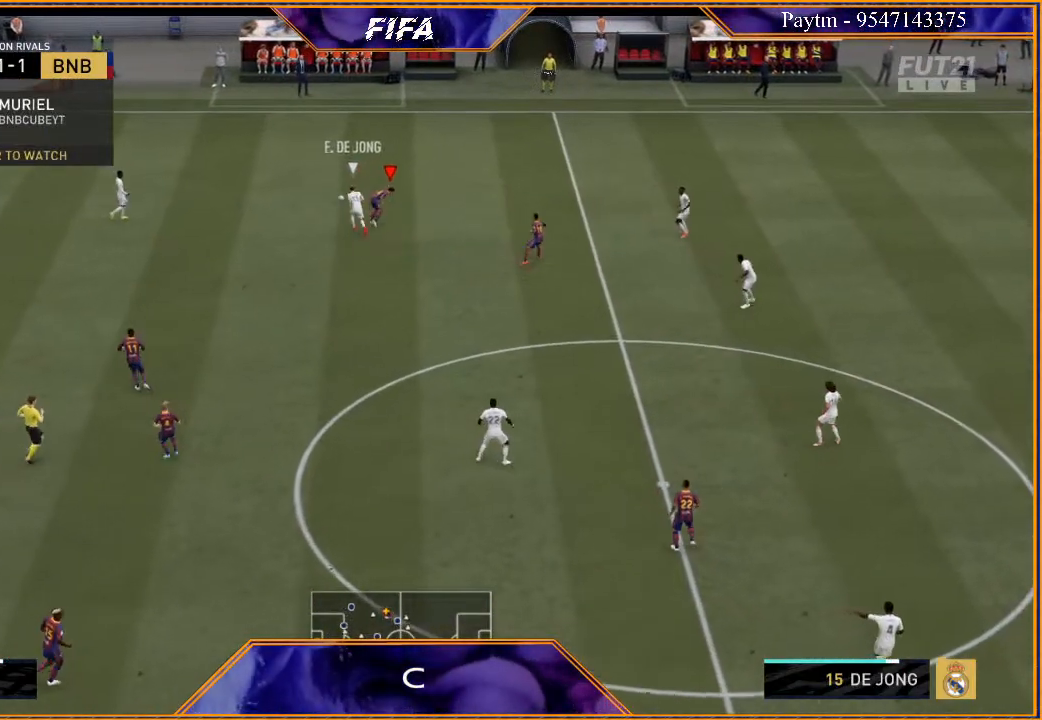
{"buttons": [], "left_stick": "left", "right_stick": "center", "events": [[467, "left_stick", "left"], [500, "R2", "up"]]}
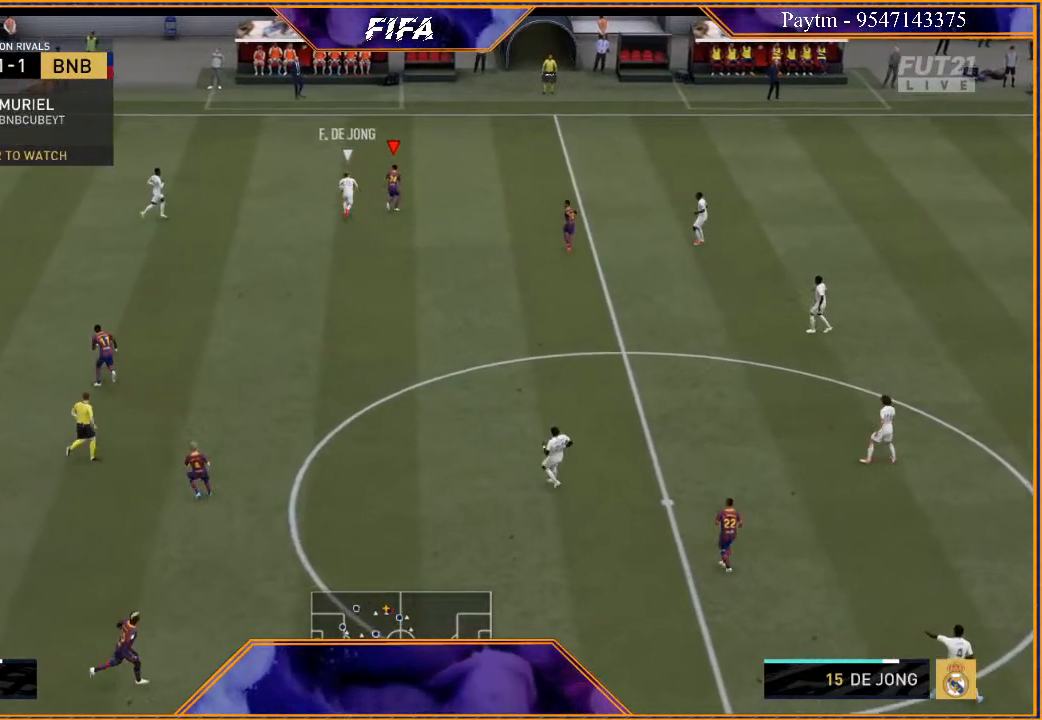
{"buttons": ["R2"], "left_stick": "left", "right_stick": "center", "events": [[33, "A", "down"], [133, "A", "up"], [300, "R2", "down"]]}
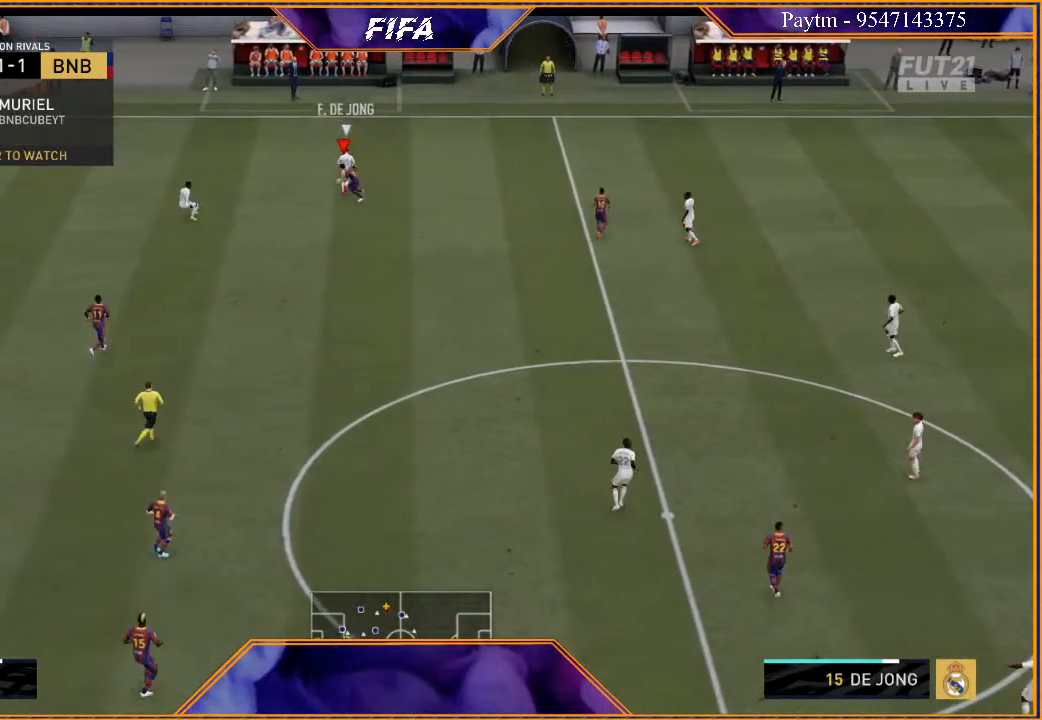
{"buttons": ["R2"], "left_stick": "up-left", "right_stick": "center", "events": [[300, "left_stick", "up-left"]]}
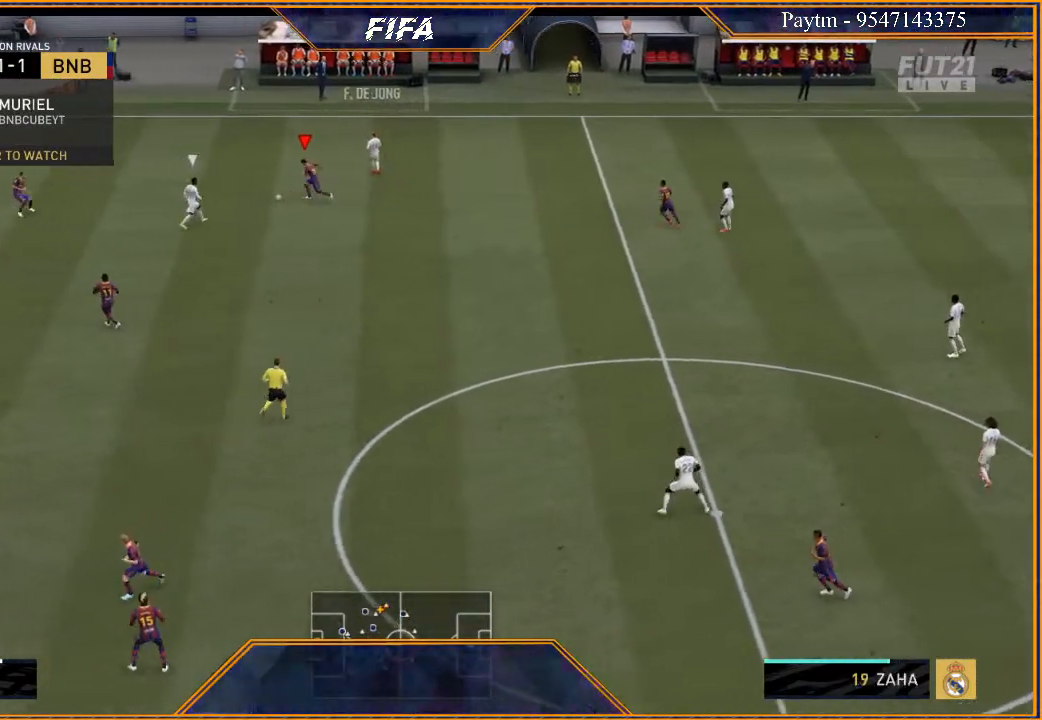
{"buttons": ["L2", "R2"], "left_stick": "down-left", "right_stick": "center", "events": [[33, "L2", "down"], [267, "left_stick", "left"], [367, "left_stick", "down-left"]]}
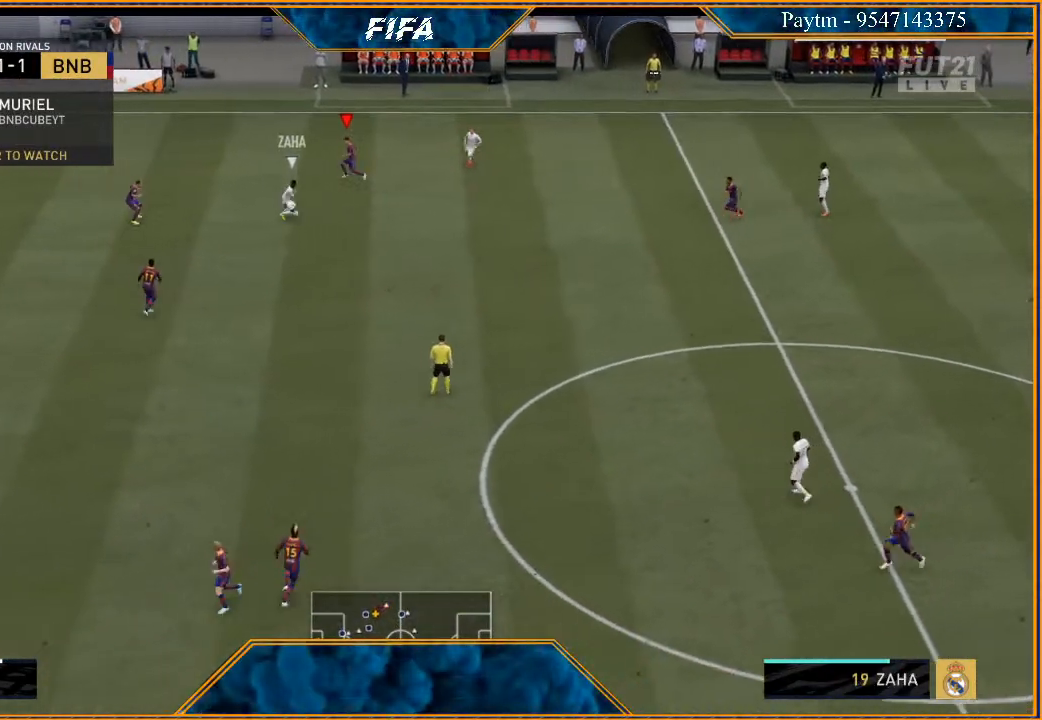
{"buttons": ["R2"], "left_stick": "down-right", "right_stick": "center", "events": [[167, "L2", "up"], [233, "L1", "down"], [267, "left_stick", "down-right"], [433, "L1", "up"]]}
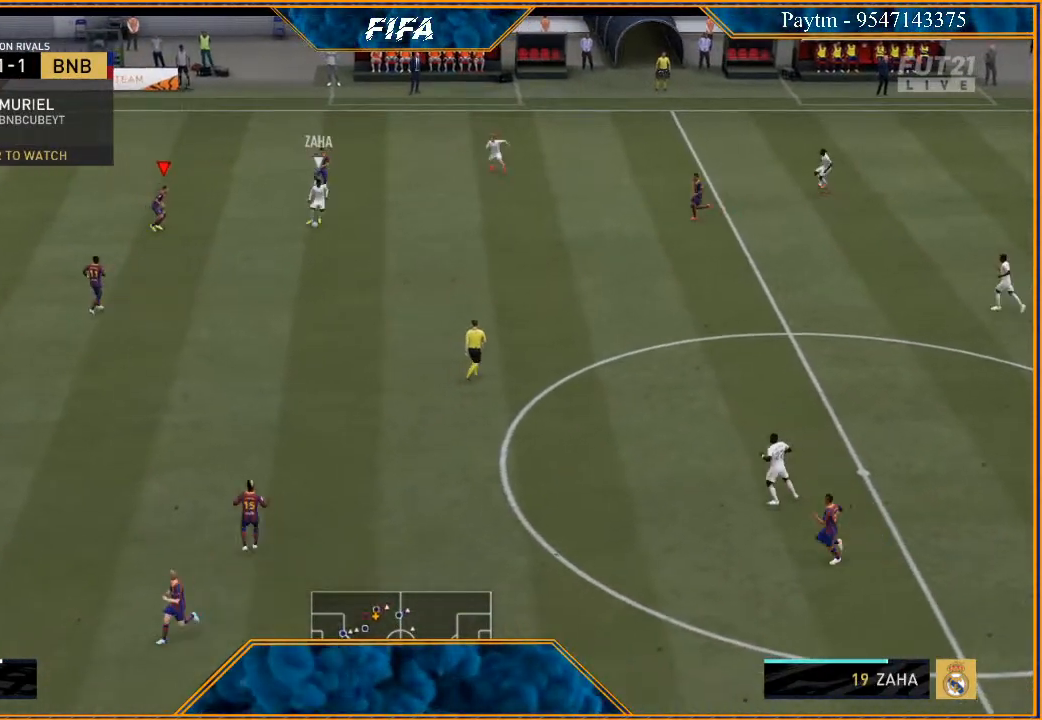
{"buttons": ["R2"], "left_stick": "center", "right_stick": "center", "events": [[133, "L2", "down"], [433, "L2", "up"], [467, "left_stick", "center"]]}
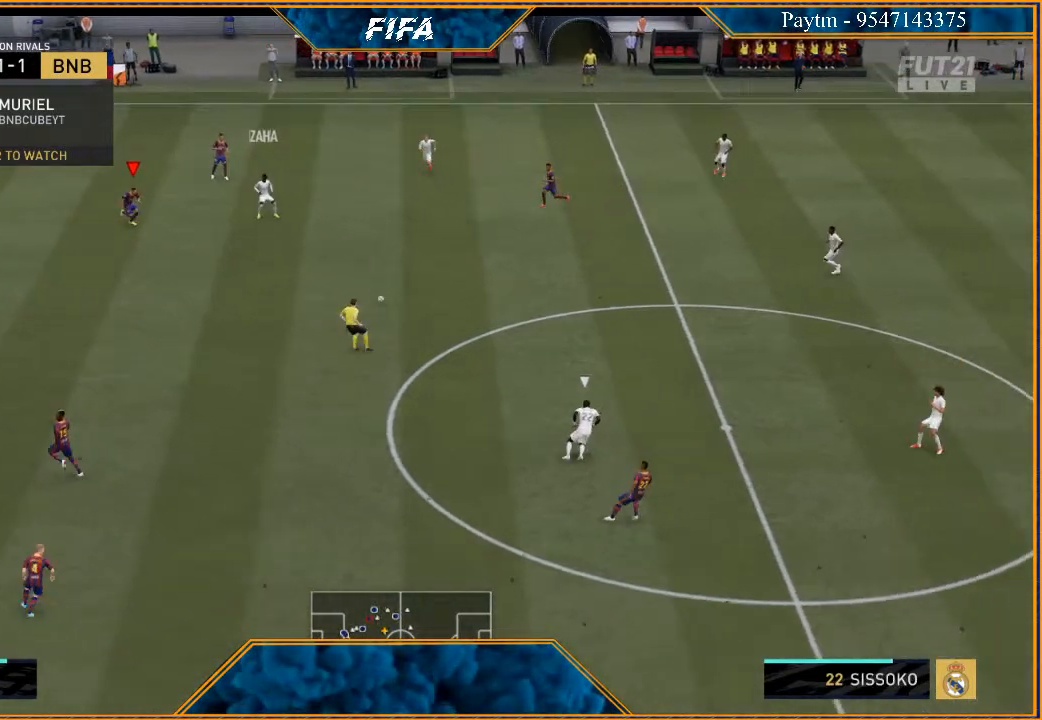
{"buttons": ["L2", "R2"], "left_stick": "up-left", "right_stick": "center", "events": [[33, "L1", "down"], [33, "left_stick", "up-left"], [200, "L1", "up"], [500, "L2", "down"]]}
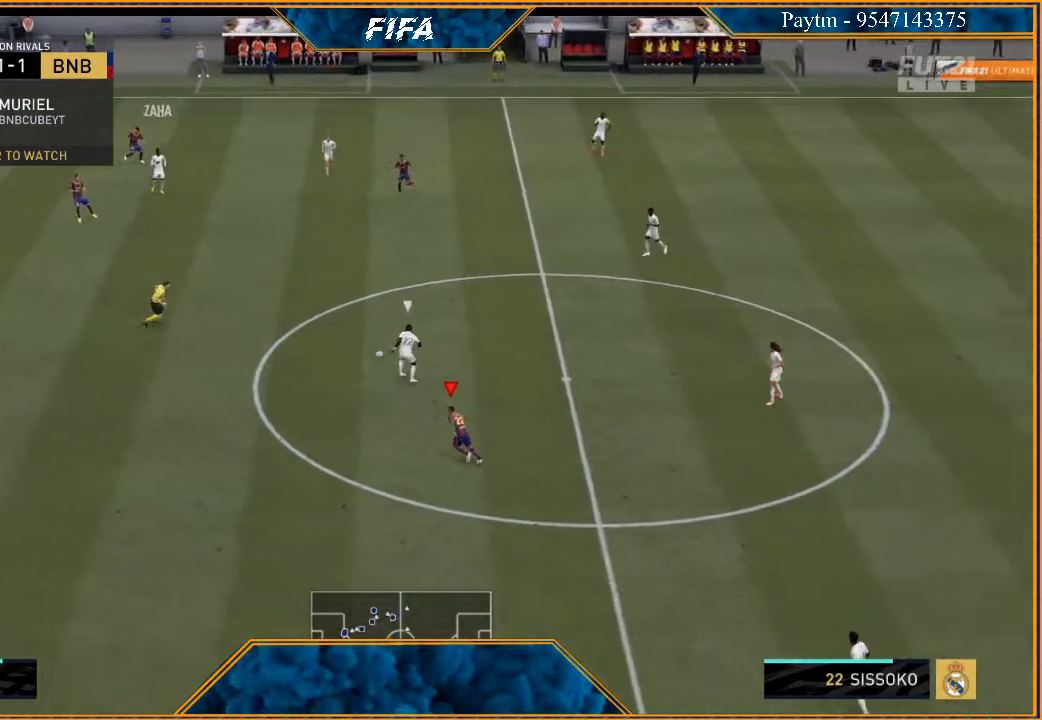
{"buttons": ["L1", "R2"], "left_stick": "right", "right_stick": "center", "events": [[167, "left_stick", "up-right"], [233, "L2", "up"], [233, "left_stick", "right"], [367, "L1", "down"]]}
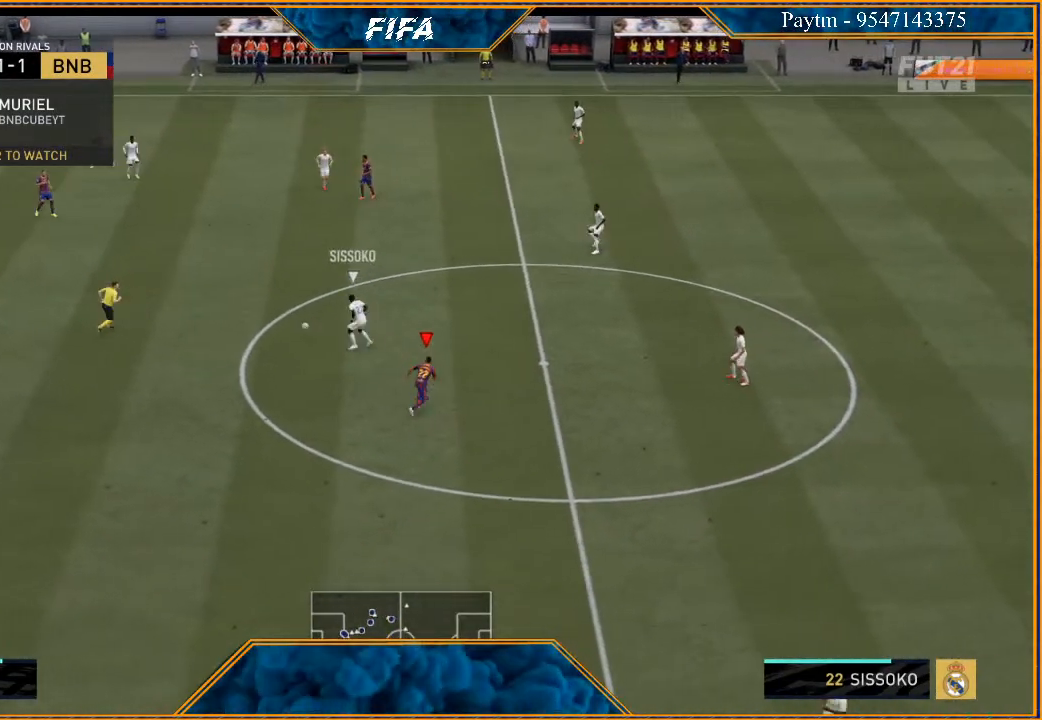
{"buttons": ["L2", "R2"], "left_stick": "up-left", "right_stick": "center", "events": [[33, "L1", "up"], [233, "L2", "down"], [300, "left_stick", "up"], [367, "left_stick", "up-left"]]}
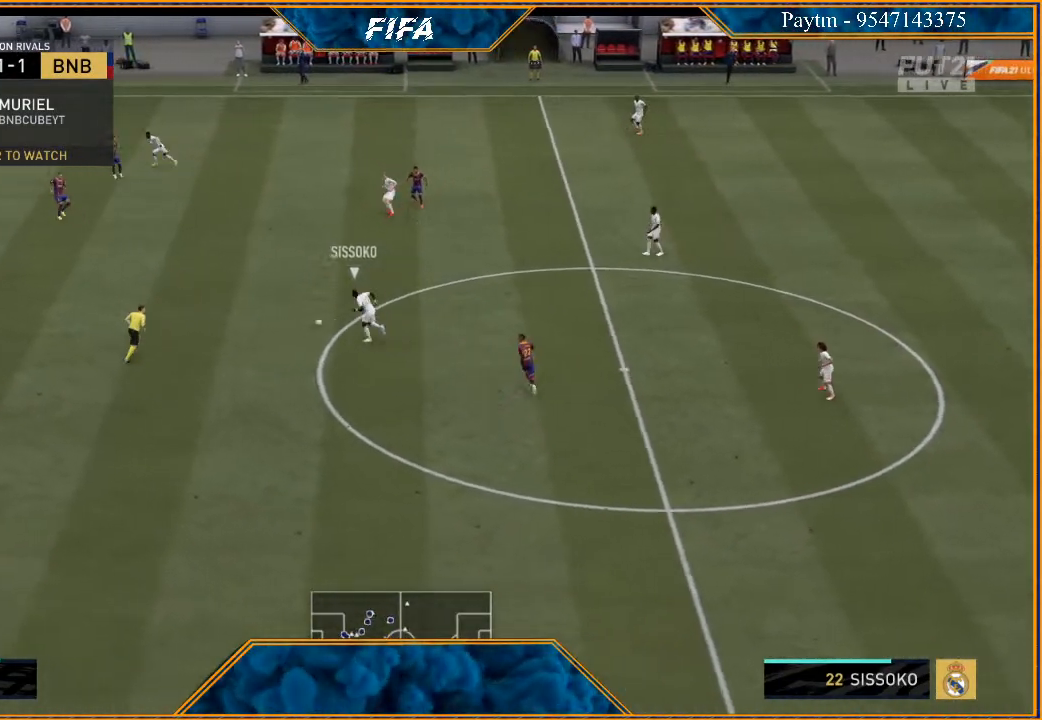
{"buttons": ["L2", "R2"], "left_stick": "up", "right_stick": "center", "events": [[367, "left_stick", "up"]]}
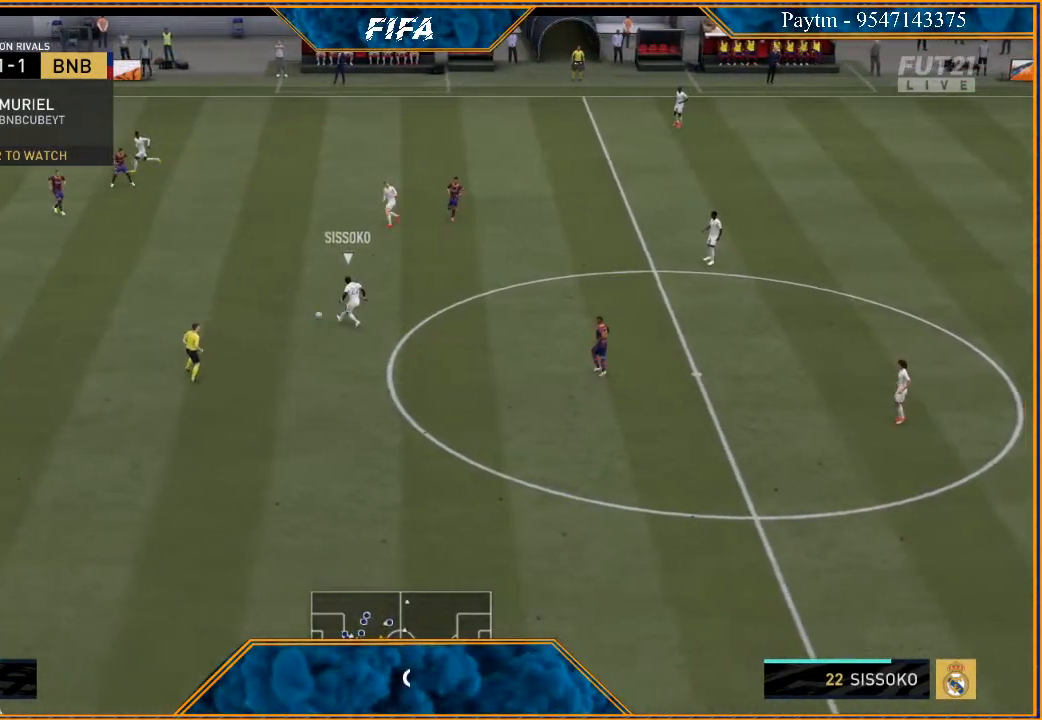
{"buttons": ["L2", "R2"], "left_stick": "up", "right_stick": "center", "events": []}
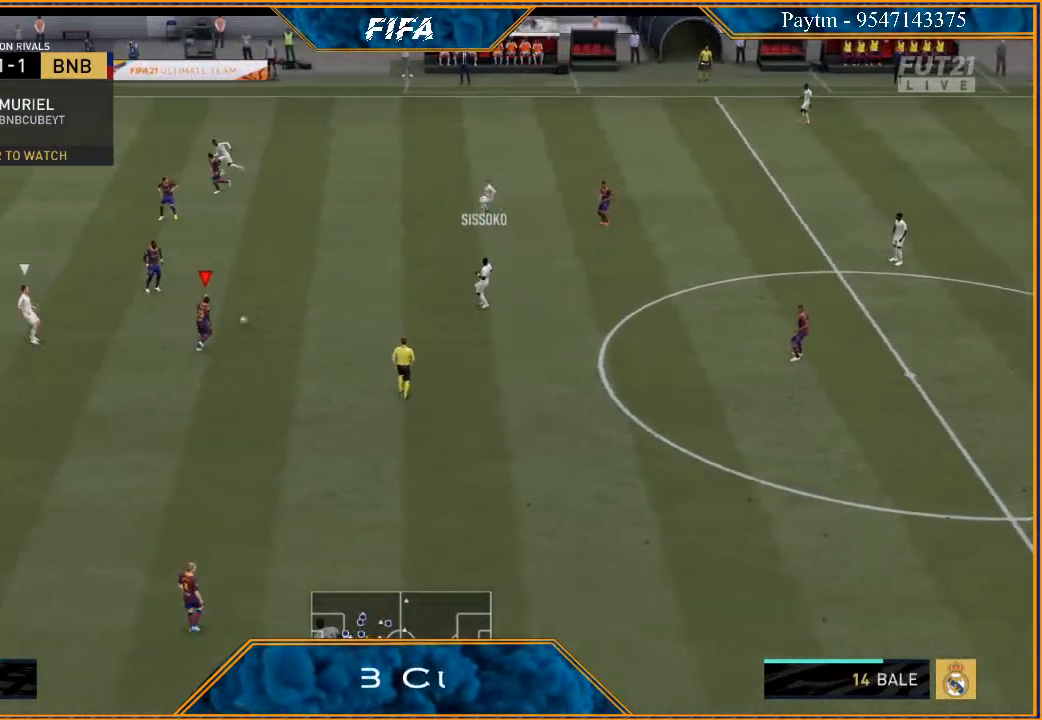
{"buttons": ["L1", "R2"], "left_stick": "down-right", "right_stick": "center", "events": [[100, "left_stick", "up-left"], [367, "L2", "up"], [433, "left_stick", "down"], [500, "L1", "down"], [500, "left_stick", "down-right"]]}
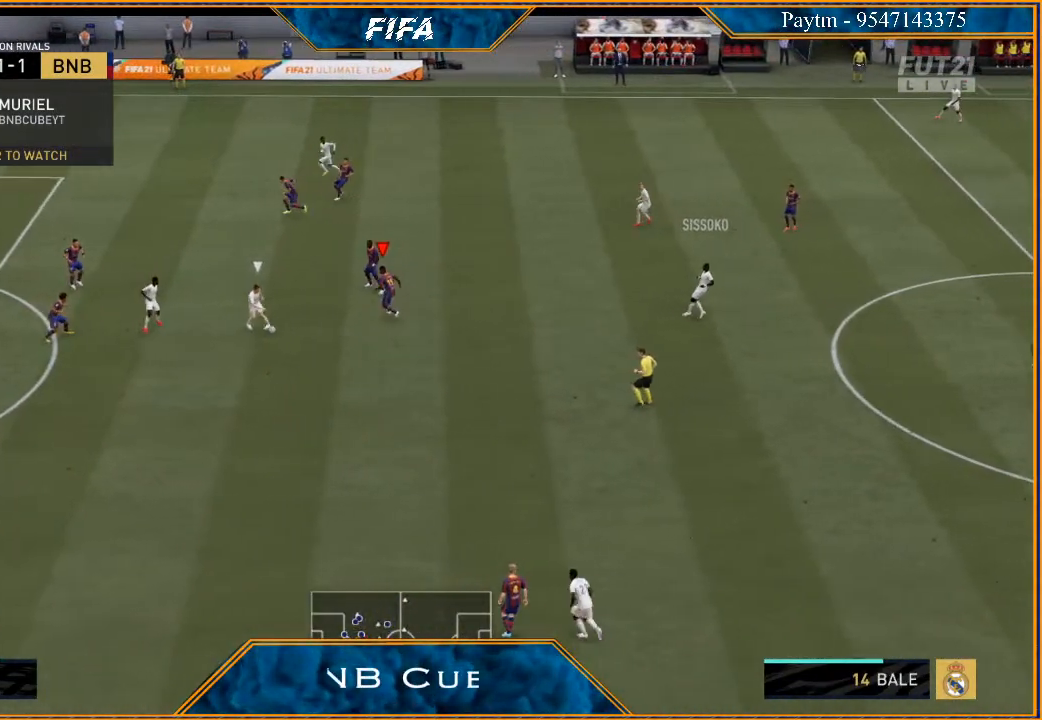
{"buttons": ["L2", "R2"], "left_stick": "down", "right_stick": "center", "events": [[200, "L1", "up"], [333, "left_stick", "down"], [367, "L2", "down"]]}
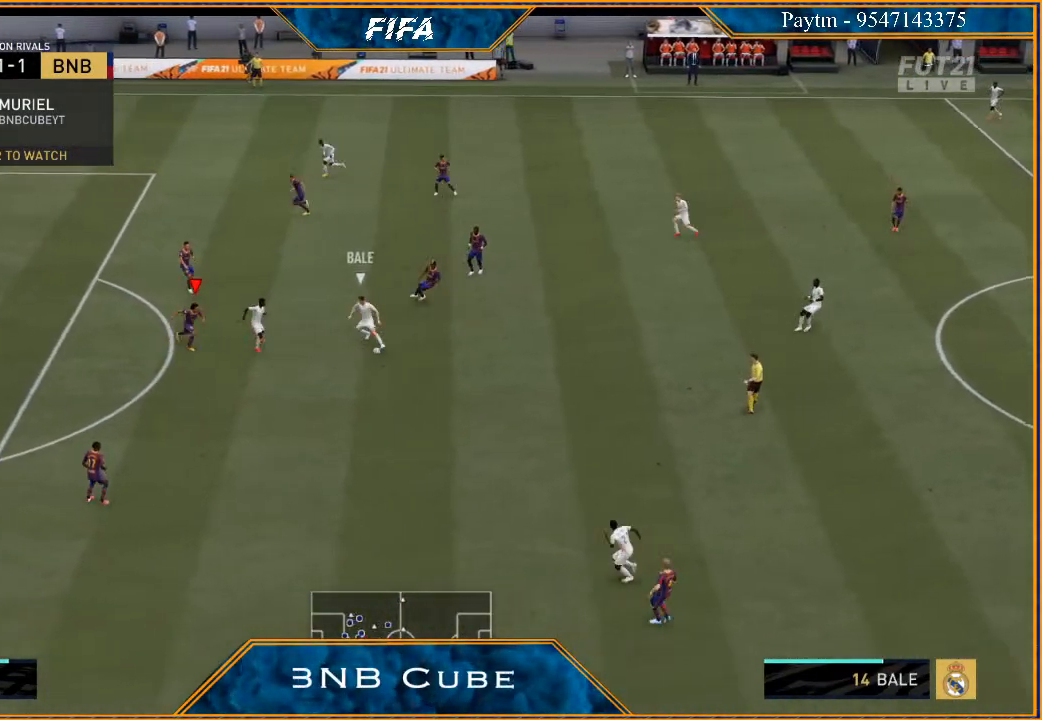
{"buttons": ["L2", "R2"], "left_stick": "center", "right_stick": "center", "events": [[500, "left_stick", "center"]]}
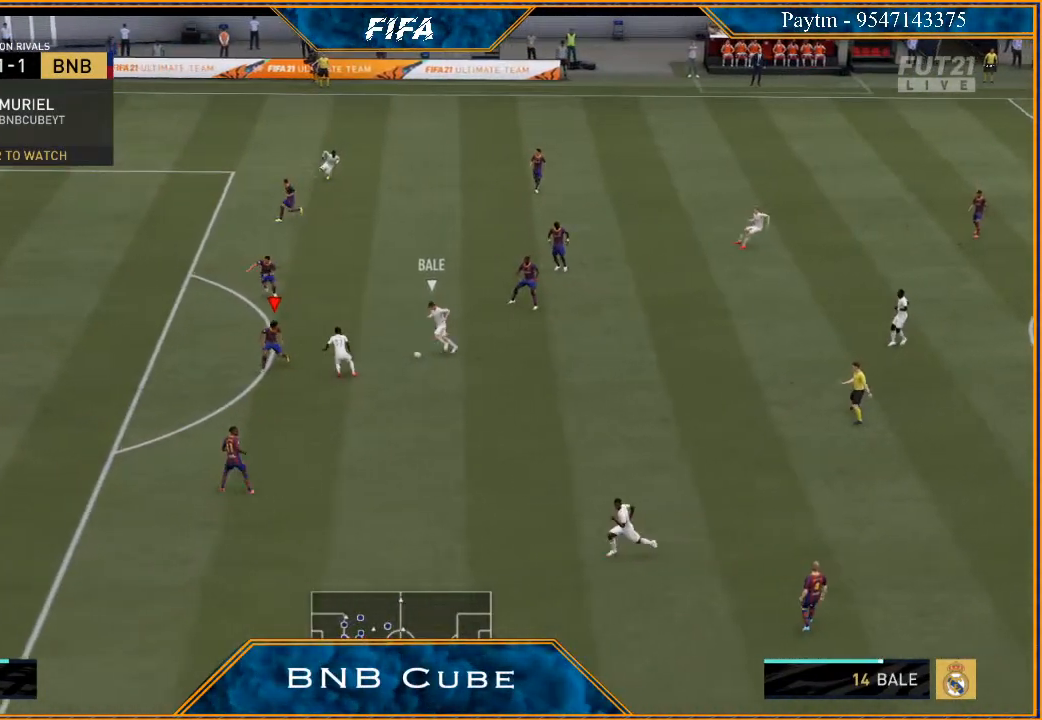
{"buttons": ["L2", "R2"], "left_stick": "left", "right_stick": "center", "events": [[33, "left_stick", "left"]]}
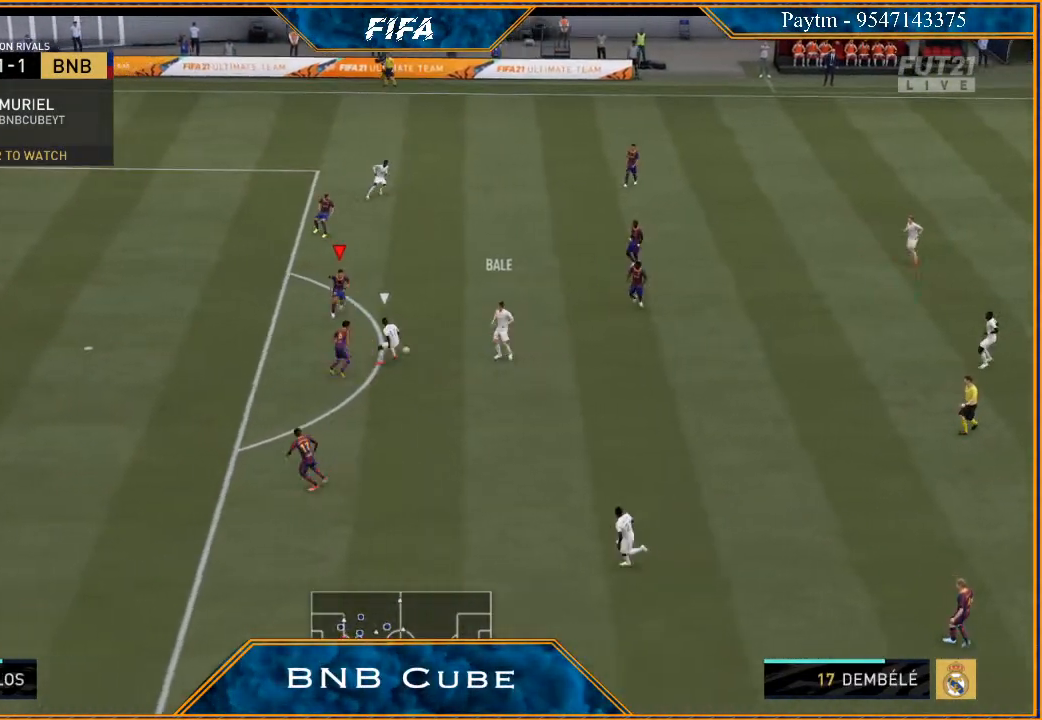
{"buttons": ["L2", "R2"], "left_stick": "up-left", "right_stick": "center", "events": [[100, "left_stick", "up-left"]]}